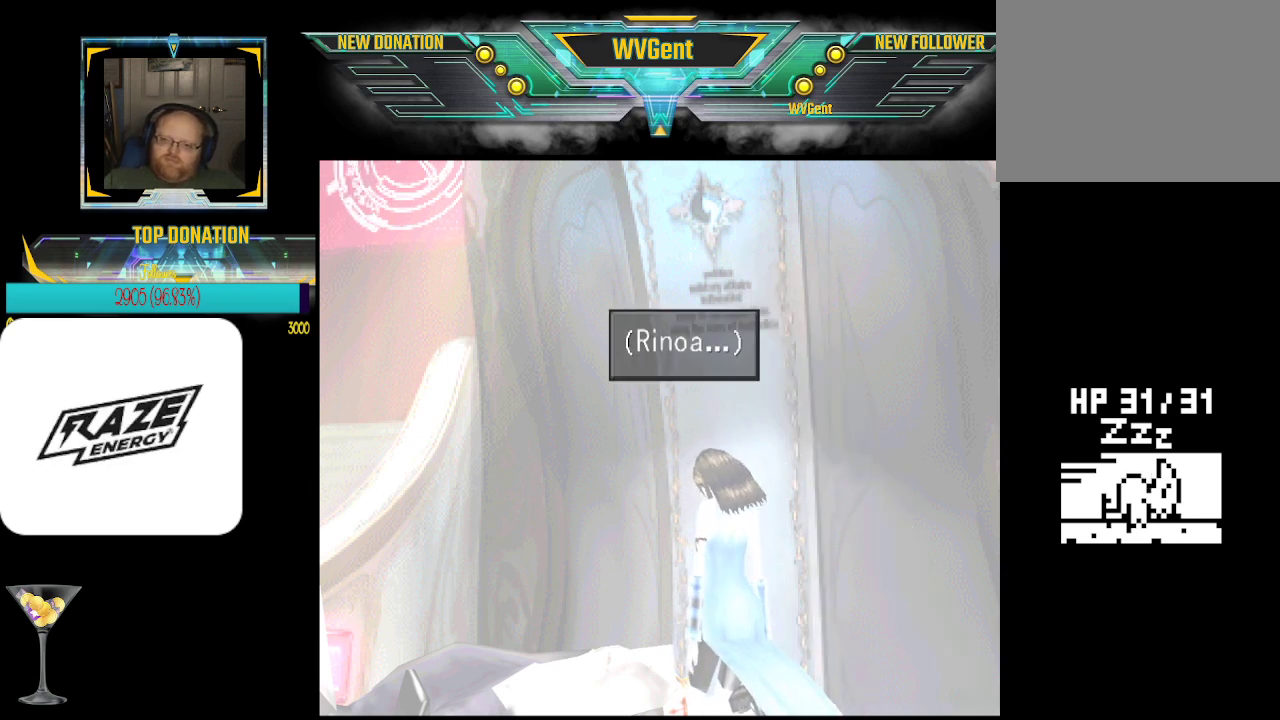
Gameplay with a controller (PlayStation layout); each line is a JSON object with the inputs held at the frame after it. "events" lists button and stick changes between this image and that frame as [ms after this image, input, new state], when the widget could be followed in between. Not read: right_stick.
{"buttons": [], "left_stick": "center", "events": [[133, "CROSS", "down"], [367, "CROSS", "up"]]}
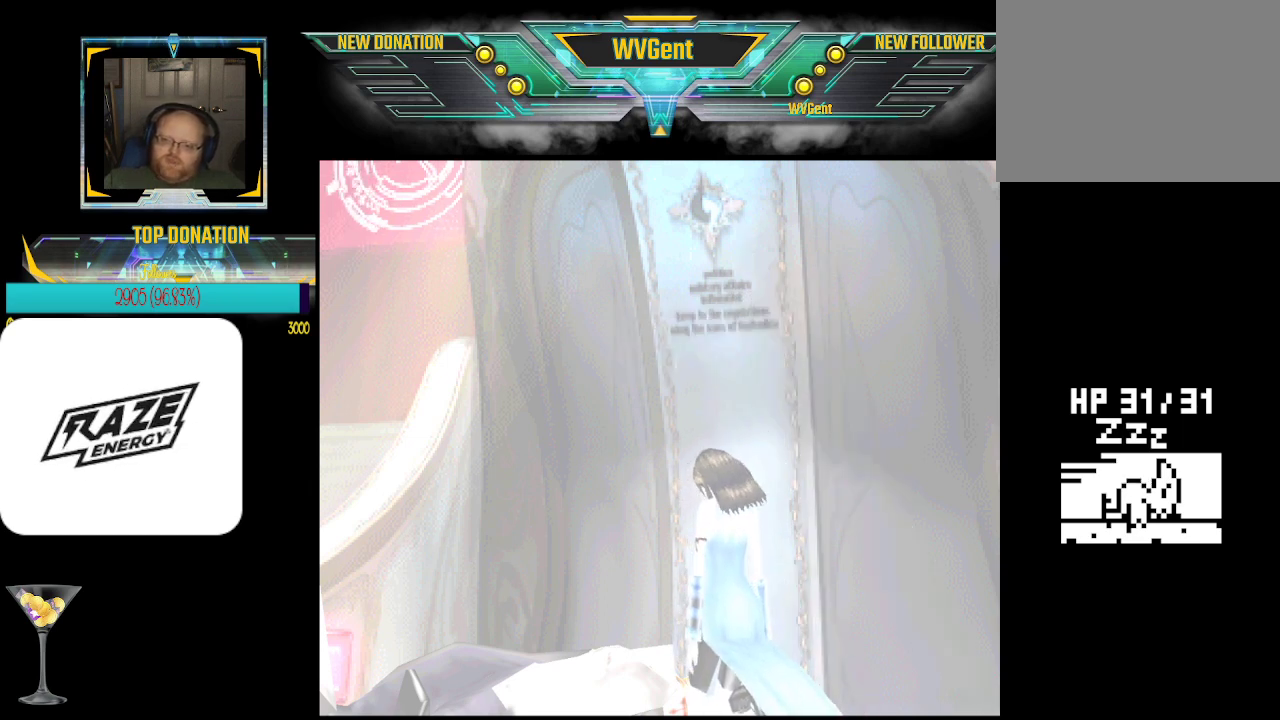
{"buttons": [], "left_stick": "center", "events": []}
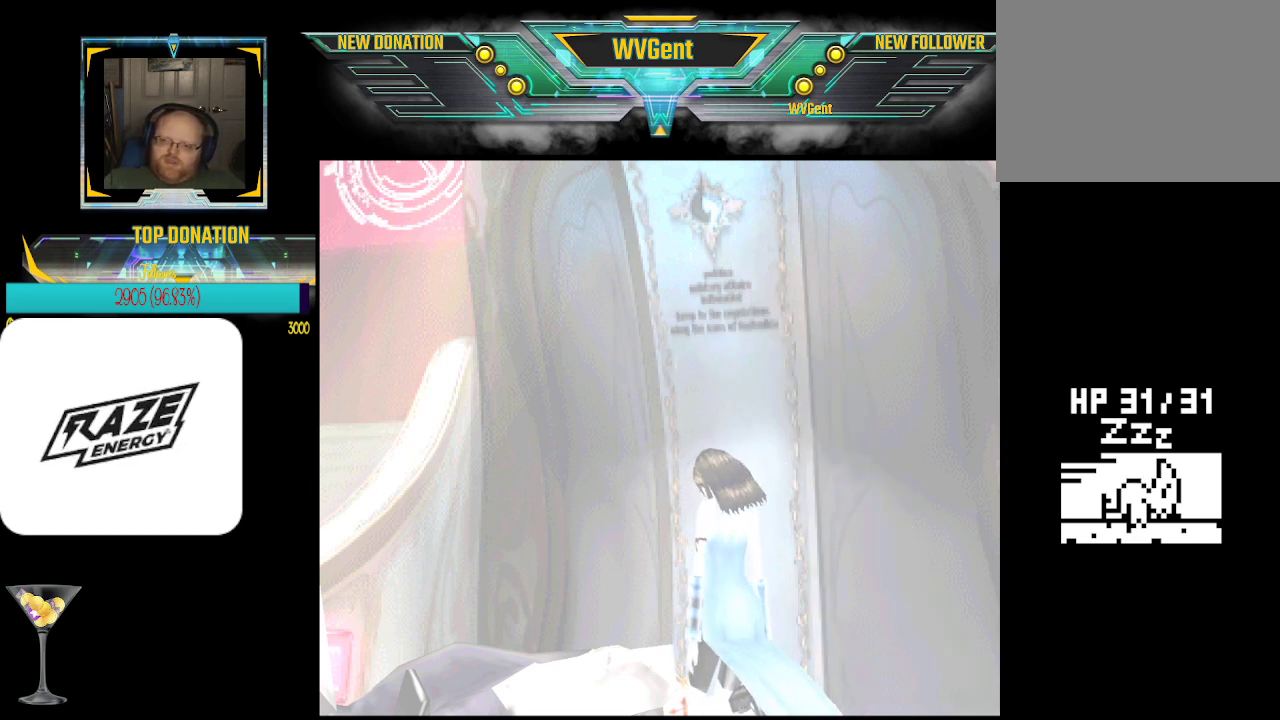
{"buttons": [], "left_stick": "left", "events": [[333, "left_stick", "left"]]}
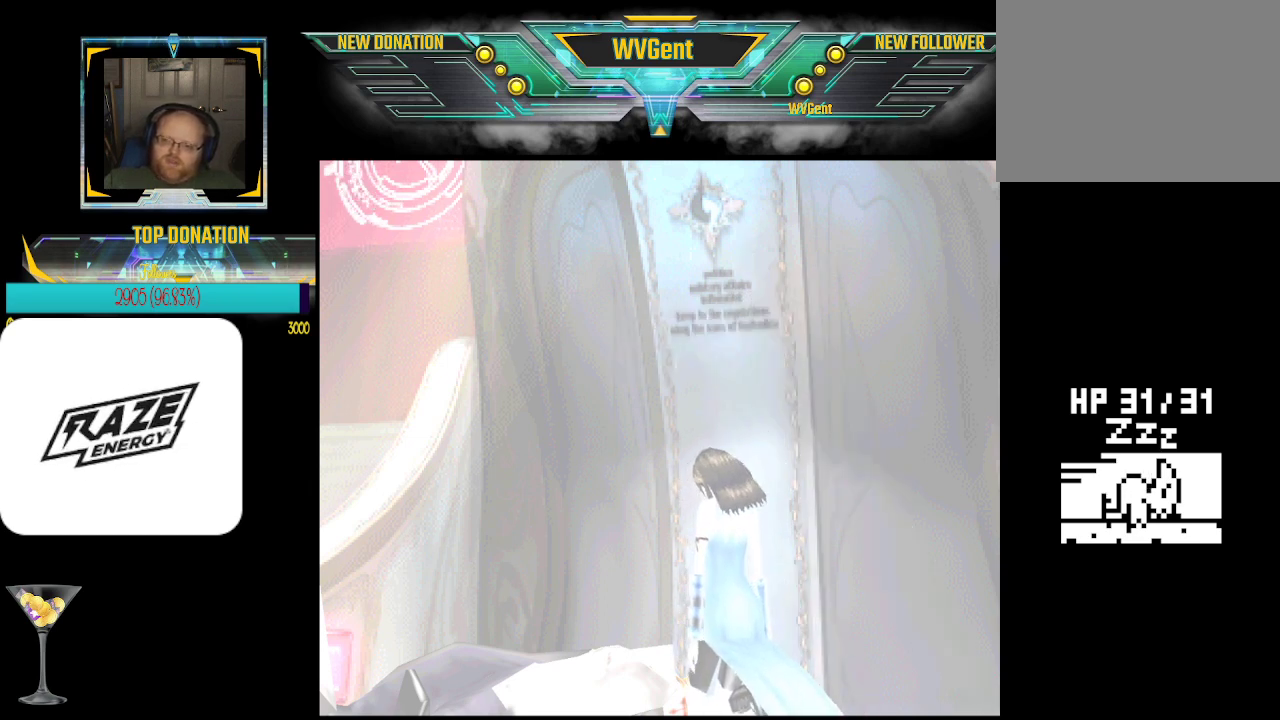
{"buttons": [], "left_stick": "center", "events": [[33, "left_stick", "center"]]}